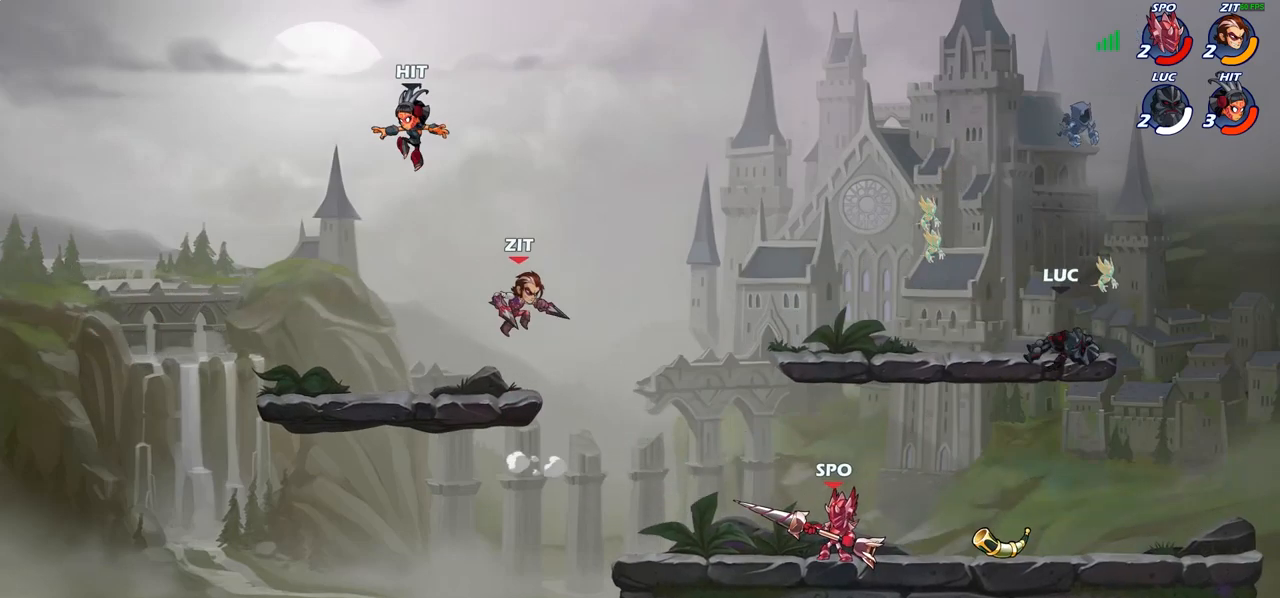
Gameplay with a controller (PlayStation layout); each line is a JSON object with the inputs held at the frame after it. "events" lists button and stick changes between this image and that frame as [ms after this image, input, new state], when the widget could be followed in between.
{"buttons": [], "left_stick": "up-left", "right_stick": "center", "events": [[283, "left_stick", "down-right"], [383, "left_stick", "center"], [450, "left_stick", "up-left"]]}
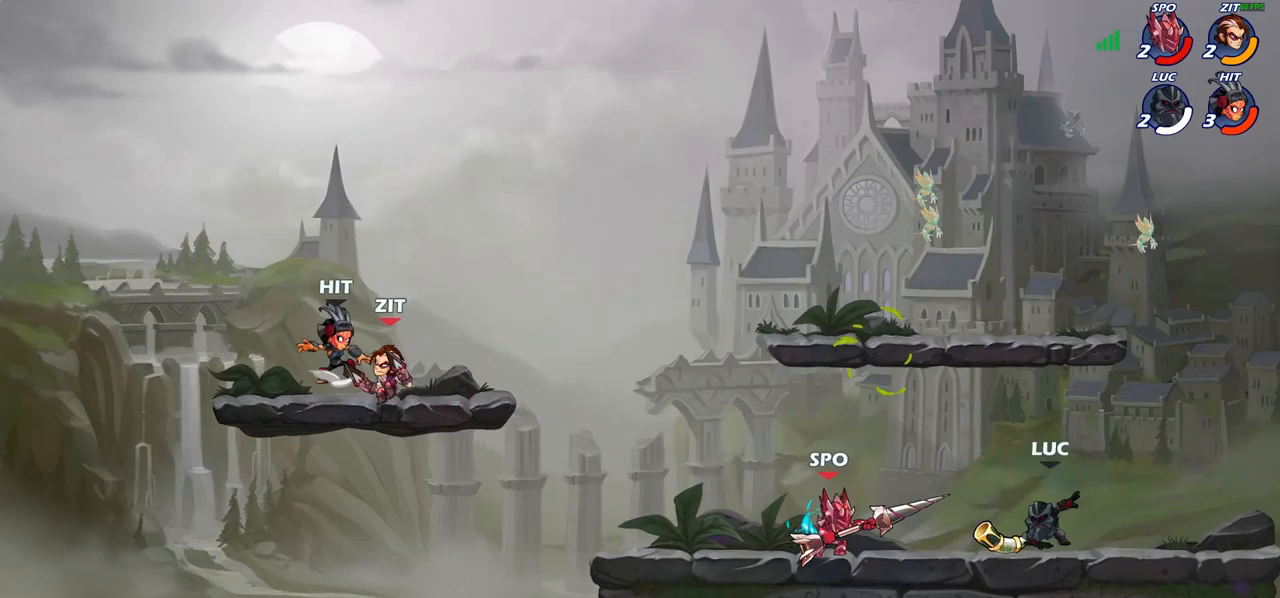
{"buttons": [], "left_stick": "right", "right_stick": "center", "events": [[33, "R1", "down"], [83, "CROSS", "down"], [167, "R1", "up"], [217, "left_stick", "center"], [250, "CROSS", "up"], [300, "SQUARE", "down"], [400, "SQUARE", "up"], [500, "left_stick", "right"]]}
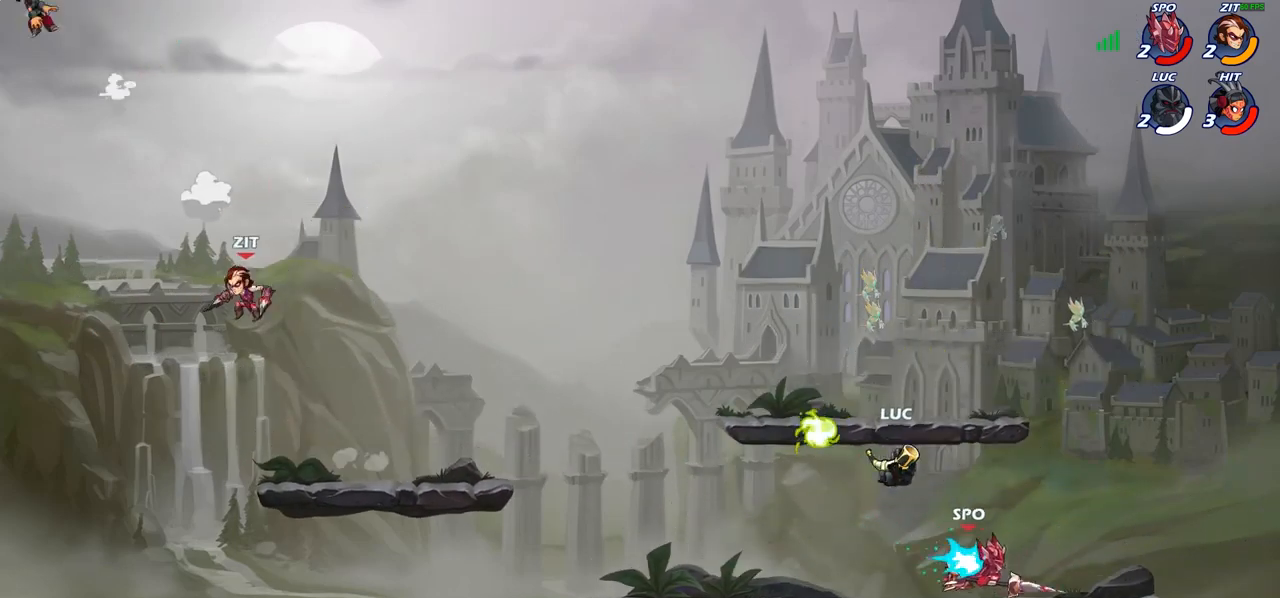
{"buttons": [], "left_stick": "right", "right_stick": "center", "events": [[367, "SQUARE", "down"], [450, "SQUARE", "up"]]}
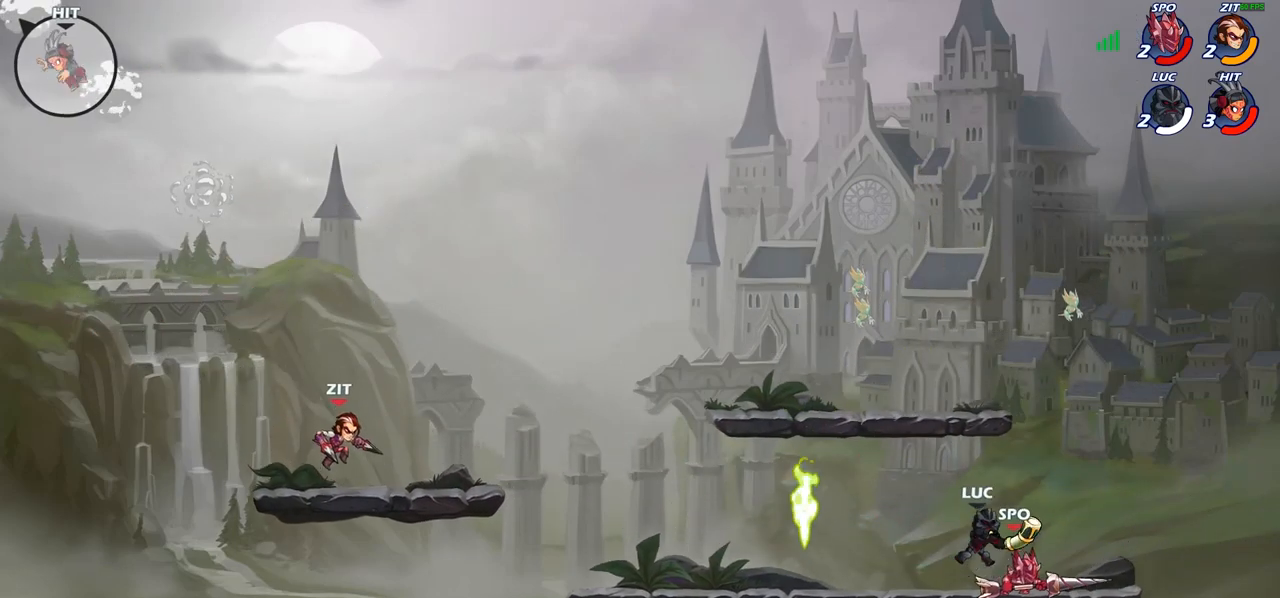
{"buttons": [], "left_stick": "center", "right_stick": "center", "events": [[33, "left_stick", "center"], [217, "SQUARE", "down"], [300, "SQUARE", "up"]]}
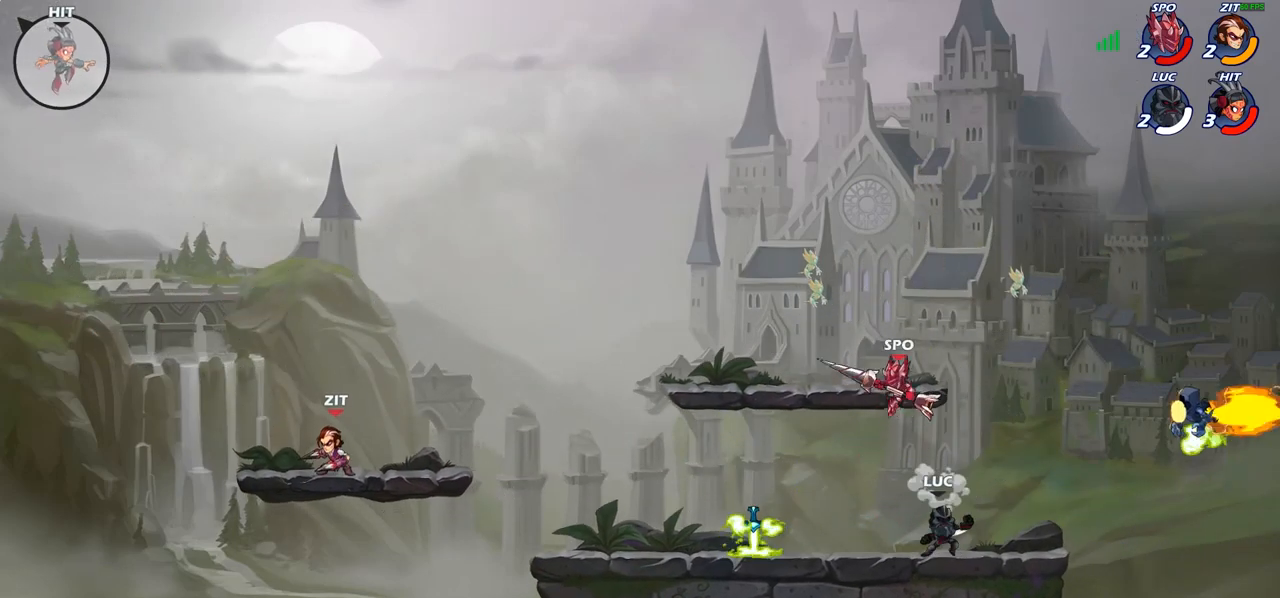
{"buttons": ["R1"], "left_stick": "up-left", "right_stick": "center", "events": [[167, "left_stick", "right"], [250, "CROSS", "down"], [250, "left_stick", "up-right"], [400, "CROSS", "up"], [400, "left_stick", "up-left"], [433, "R1", "down"]]}
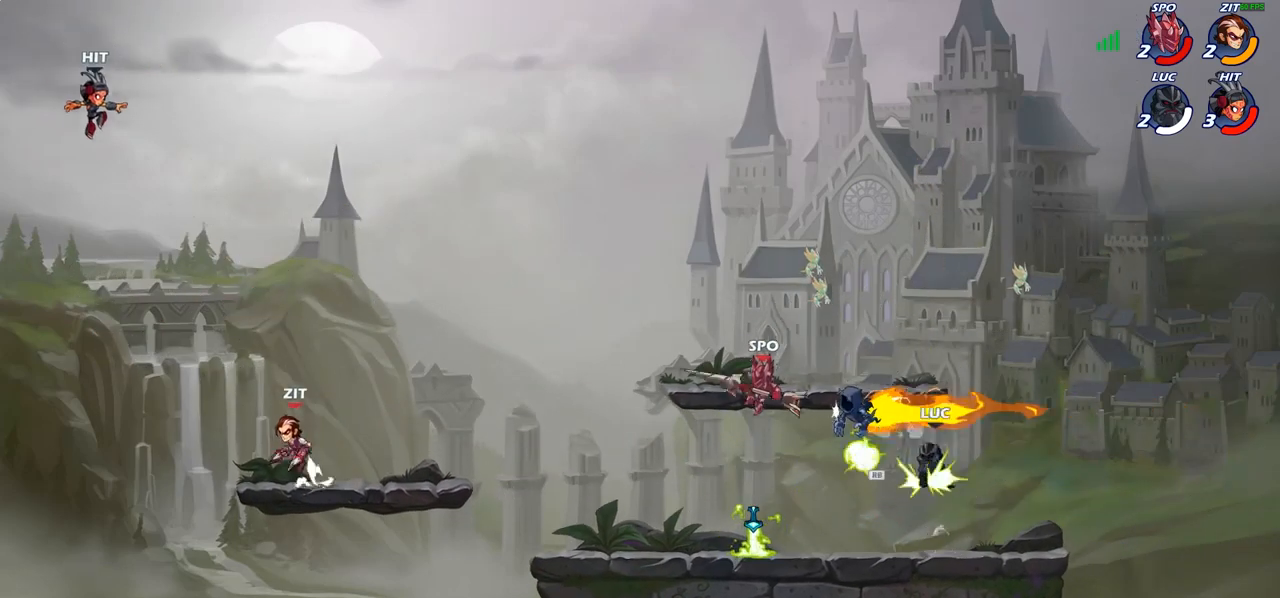
{"buttons": ["R1", "R2"], "left_stick": "up-left", "right_stick": "center", "events": [[50, "R1", "up"], [150, "left_stick", "down-left"], [450, "R1", "down"], [450, "R2", "down"], [450, "left_stick", "up-left"]]}
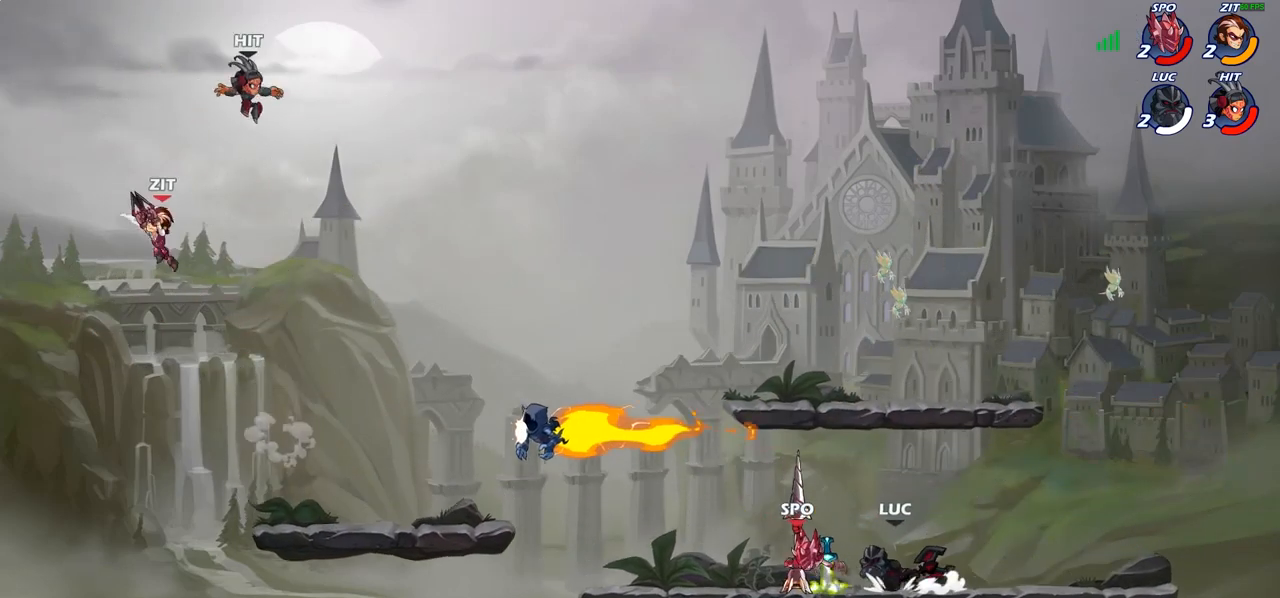
{"buttons": [], "left_stick": "right", "right_stick": "center", "events": [[67, "left_stick", "up"], [150, "R1", "up"], [150, "R2", "up"], [283, "left_stick", "center"], [400, "left_stick", "right"]]}
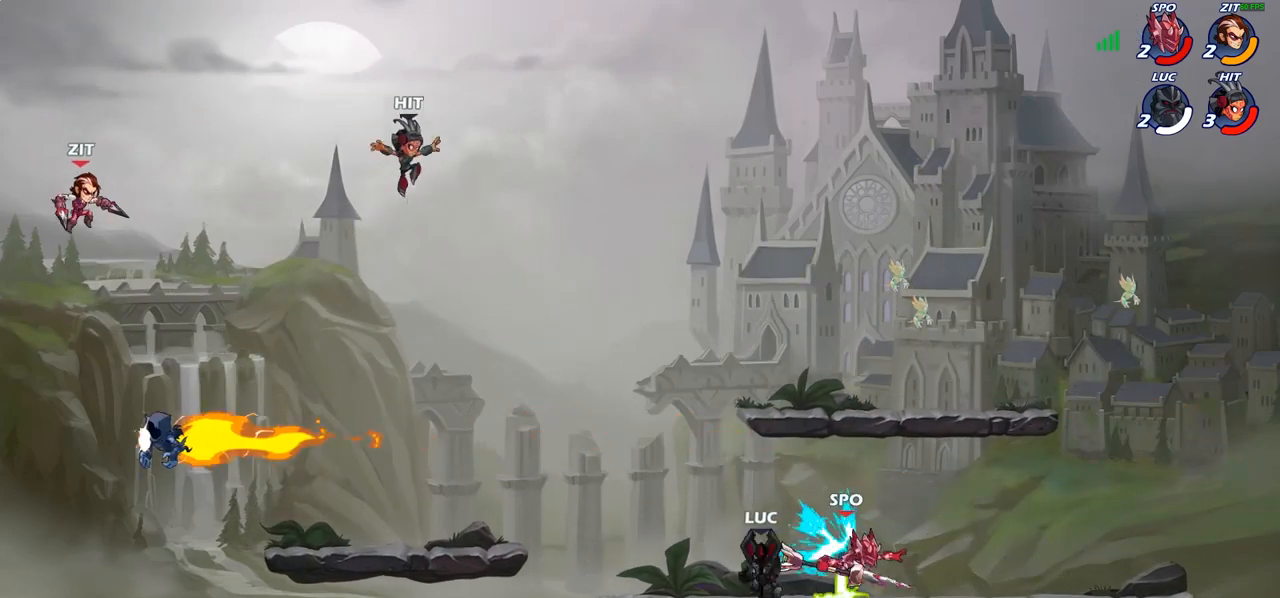
{"buttons": ["SQUARE", "R1", "R2"], "left_stick": "right", "right_stick": "center", "events": [[50, "left_stick", "center"], [200, "left_stick", "right"], [350, "R1", "down"], [350, "R2", "down"], [467, "SQUARE", "down"]]}
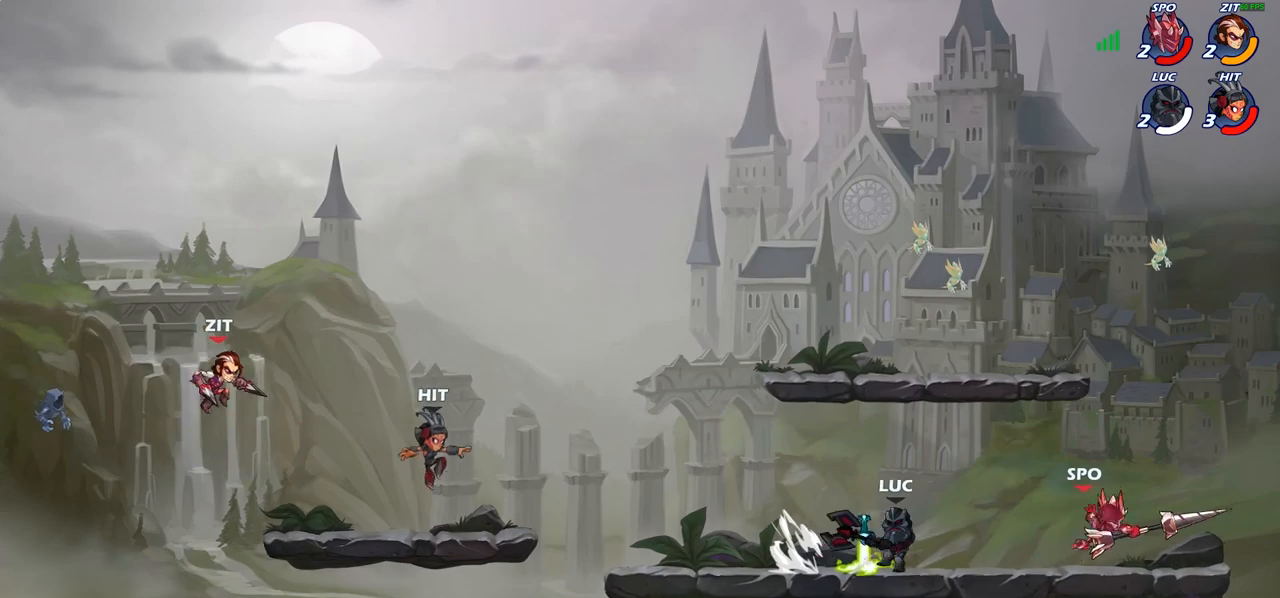
{"buttons": ["CROSS", "SQUARE"], "left_stick": "right", "right_stick": "center", "events": [[17, "R1", "up"], [17, "R2", "up"], [83, "SQUARE", "up"], [100, "left_stick", "center"], [367, "left_stick", "right"], [417, "CROSS", "down"], [467, "SQUARE", "down"]]}
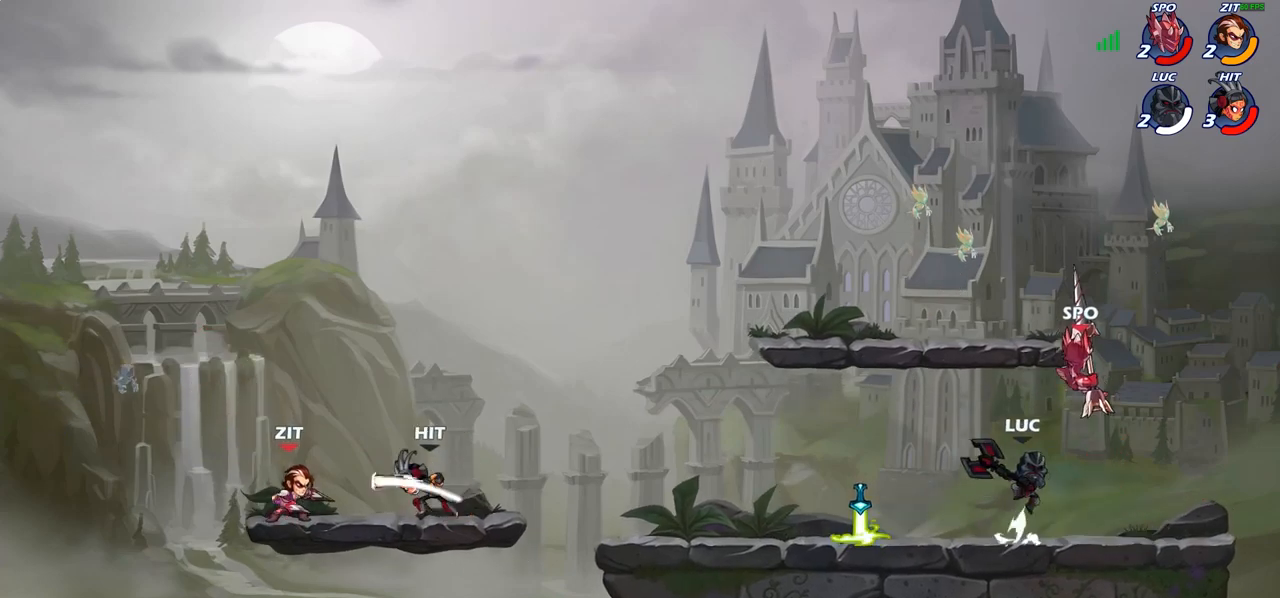
{"buttons": [], "left_stick": "left", "right_stick": "center", "events": [[33, "left_stick", "center"], [67, "SQUARE", "up"], [83, "CROSS", "up"], [117, "left_stick", "left"]]}
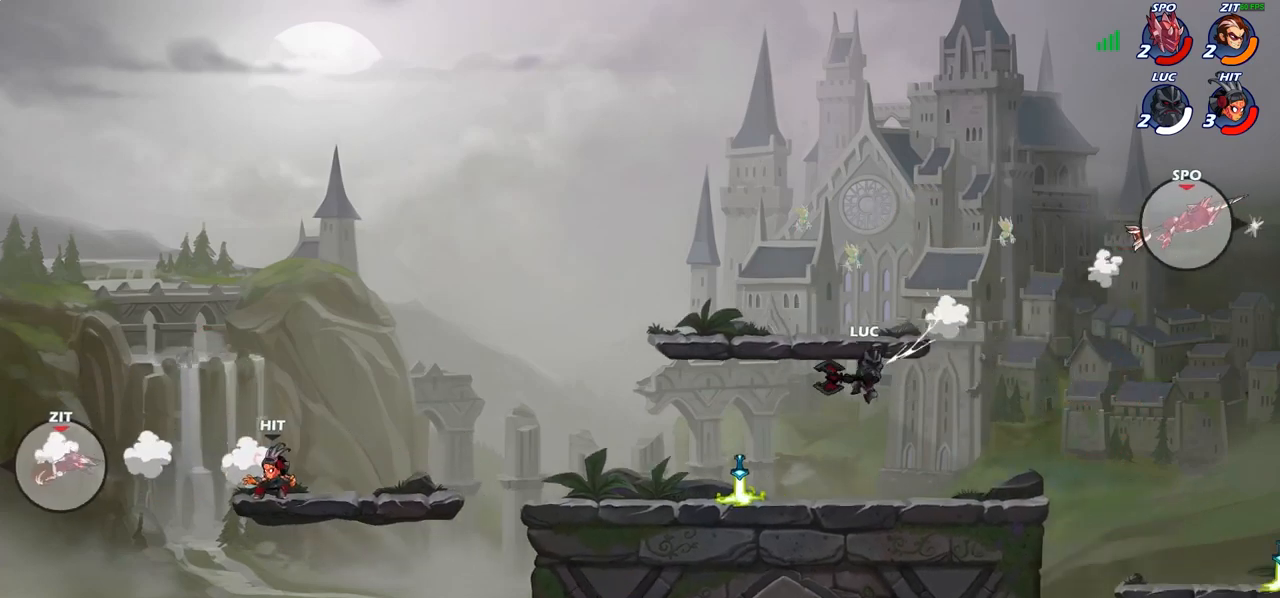
{"buttons": ["R1", "R2"], "left_stick": "left", "right_stick": "center", "events": [[350, "R2", "down"], [367, "R1", "down"]]}
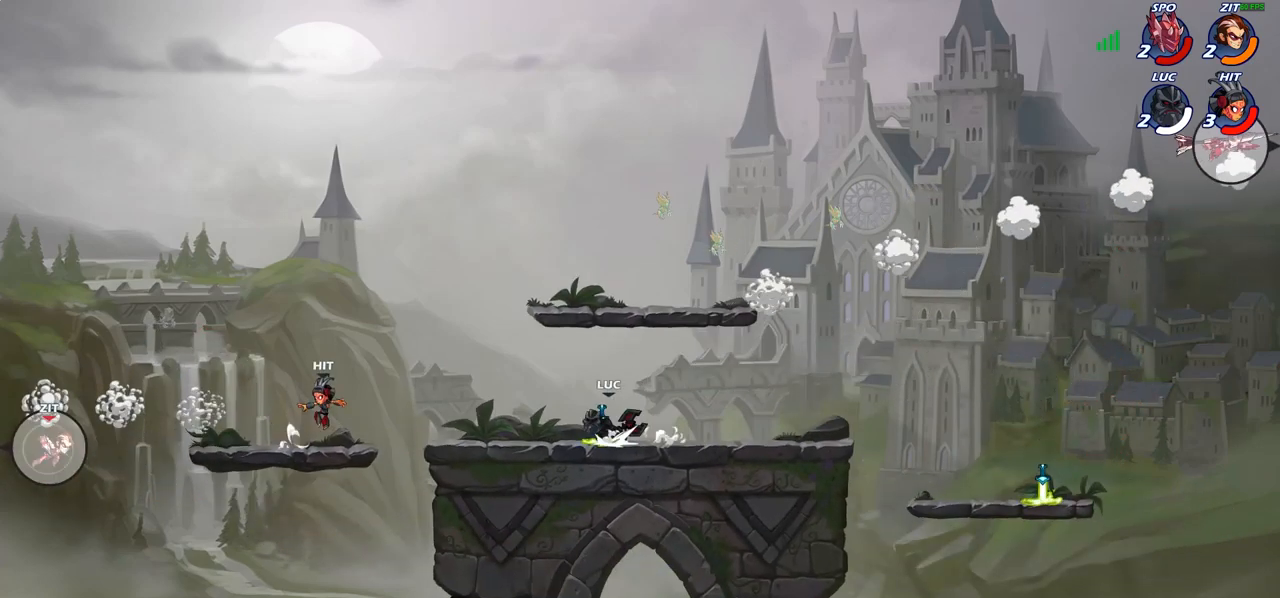
{"buttons": ["R1", "R2"], "left_stick": "right", "right_stick": "center", "events": [[50, "R1", "up"], [67, "R2", "up"], [333, "left_stick", "right"], [417, "R1", "down"], [417, "R2", "down"]]}
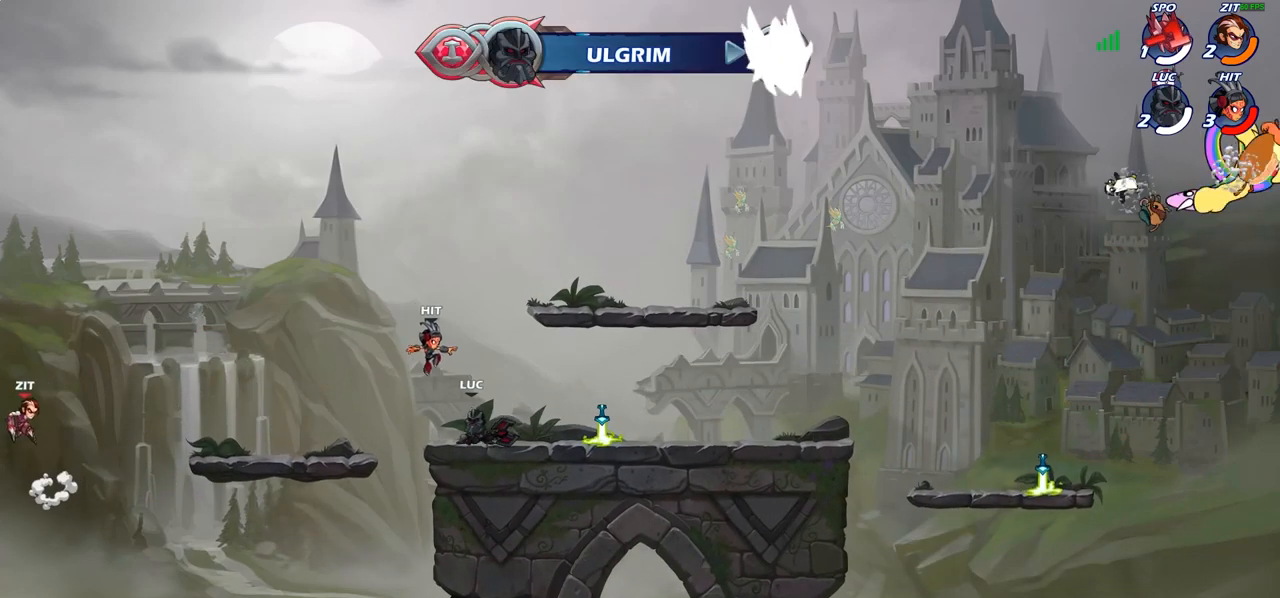
{"buttons": [], "left_stick": "left", "right_stick": "center", "events": [[117, "R1", "up"], [117, "left_stick", "left"], [133, "R2", "up"], [233, "R1", "down"], [233, "R2", "down"], [417, "R1", "up"], [417, "R2", "up"]]}
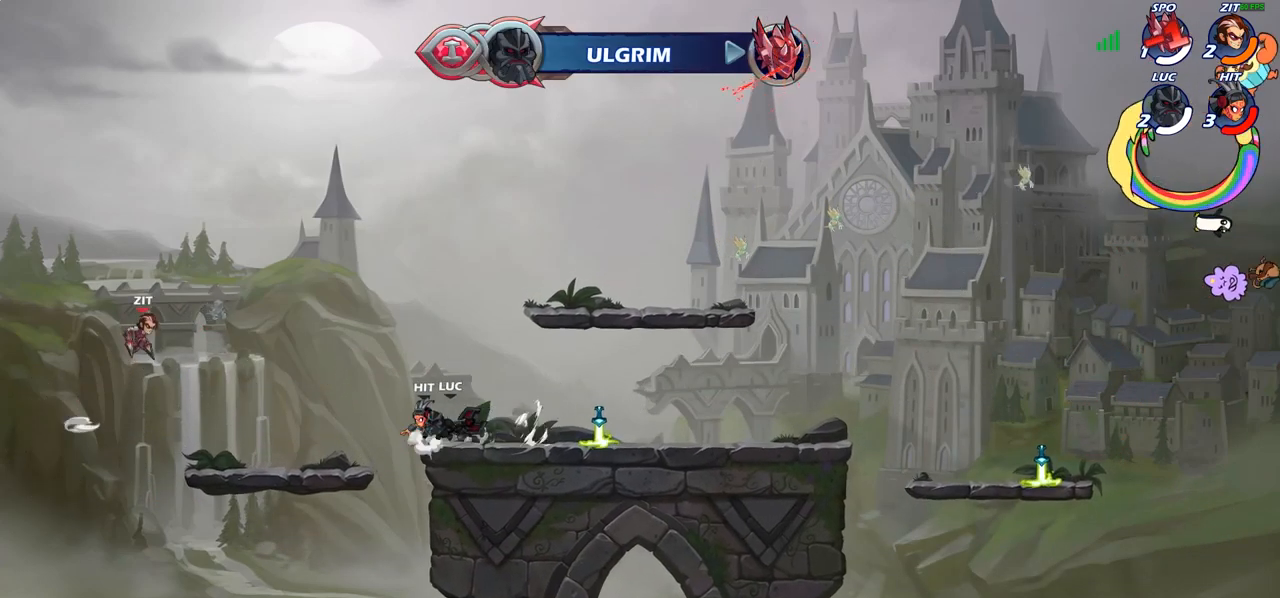
{"buttons": [], "left_stick": "center", "right_stick": "center", "events": [[67, "CIRCLE", "down"], [267, "CIRCLE", "up"], [283, "CIRCLE", "down"], [383, "CIRCLE", "up"], [433, "left_stick", "center"]]}
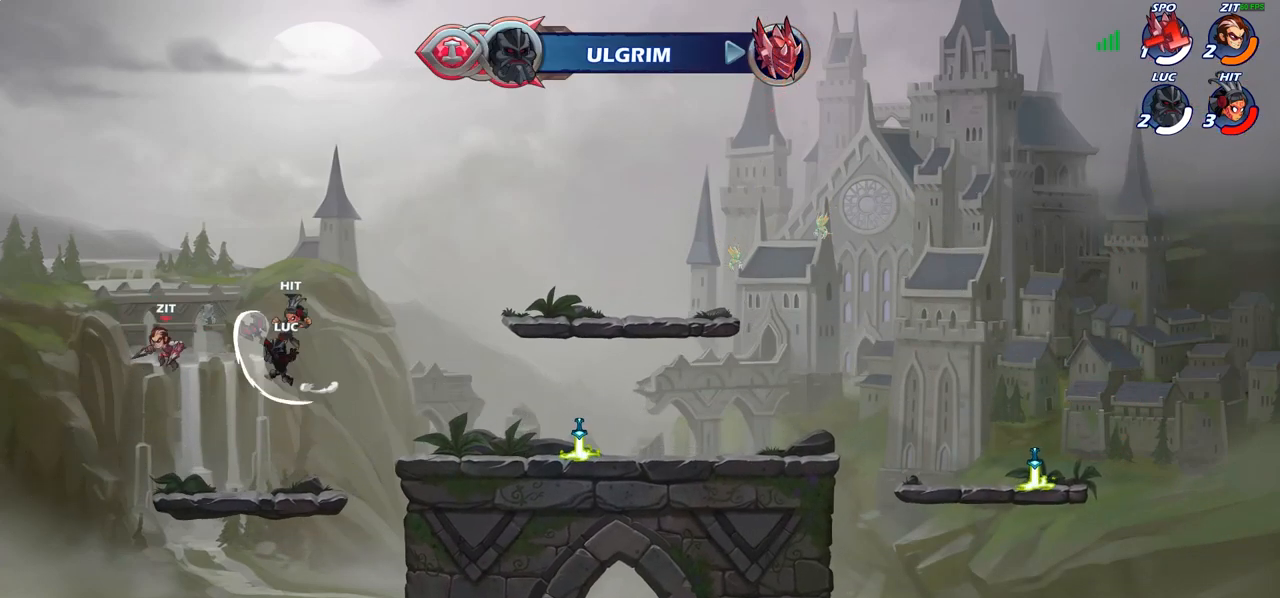
{"buttons": ["CIRCLE"], "left_stick": "down", "right_stick": "center", "events": [[200, "left_stick", "right"], [383, "left_stick", "down"], [467, "CIRCLE", "down"]]}
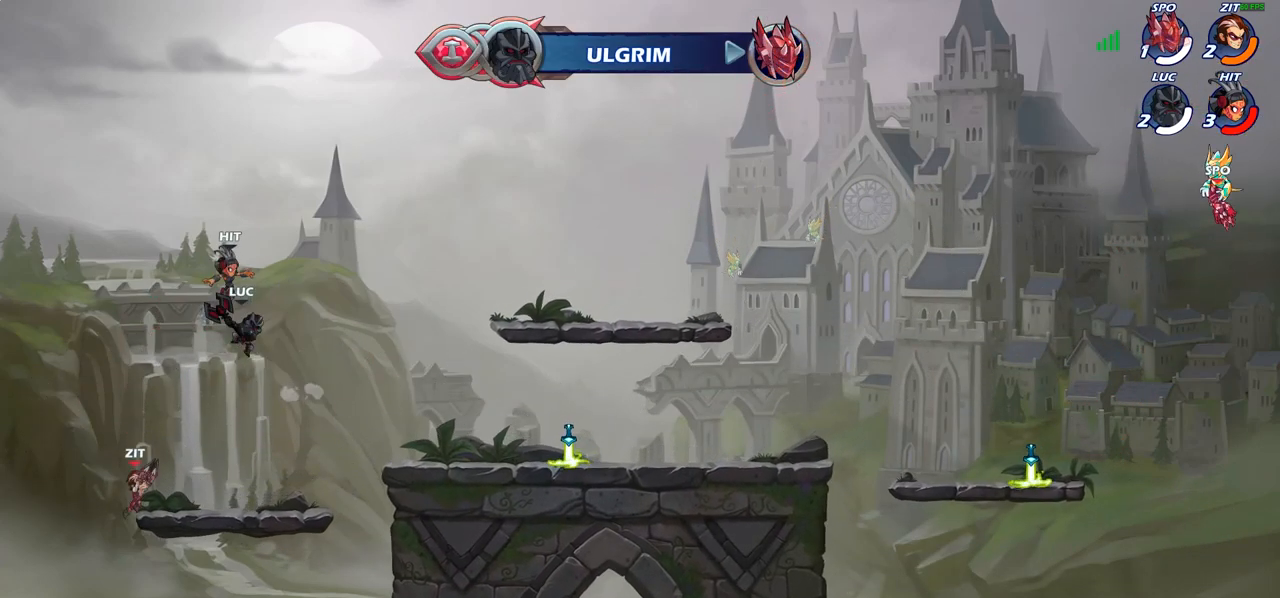
{"buttons": [], "left_stick": "center", "right_stick": "center", "events": [[233, "CIRCLE", "up"], [267, "left_stick", "center"]]}
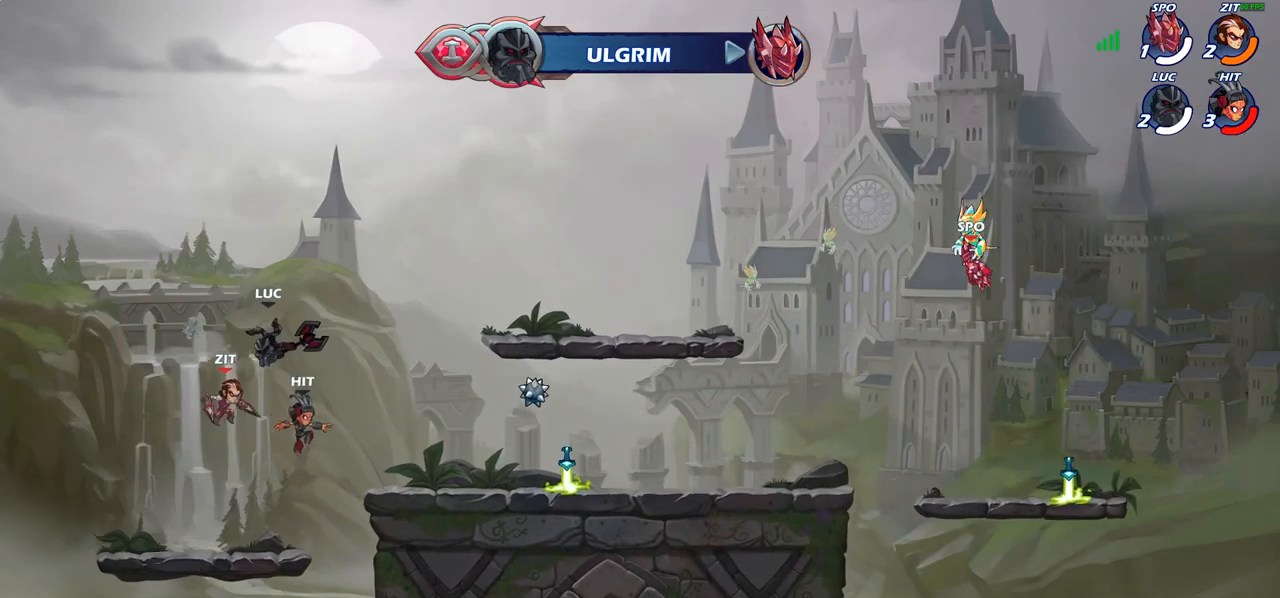
{"buttons": ["CIRCLE"], "left_stick": "down-left", "right_stick": "center", "events": [[100, "left_stick", "down-left"], [150, "CIRCLE", "down"]]}
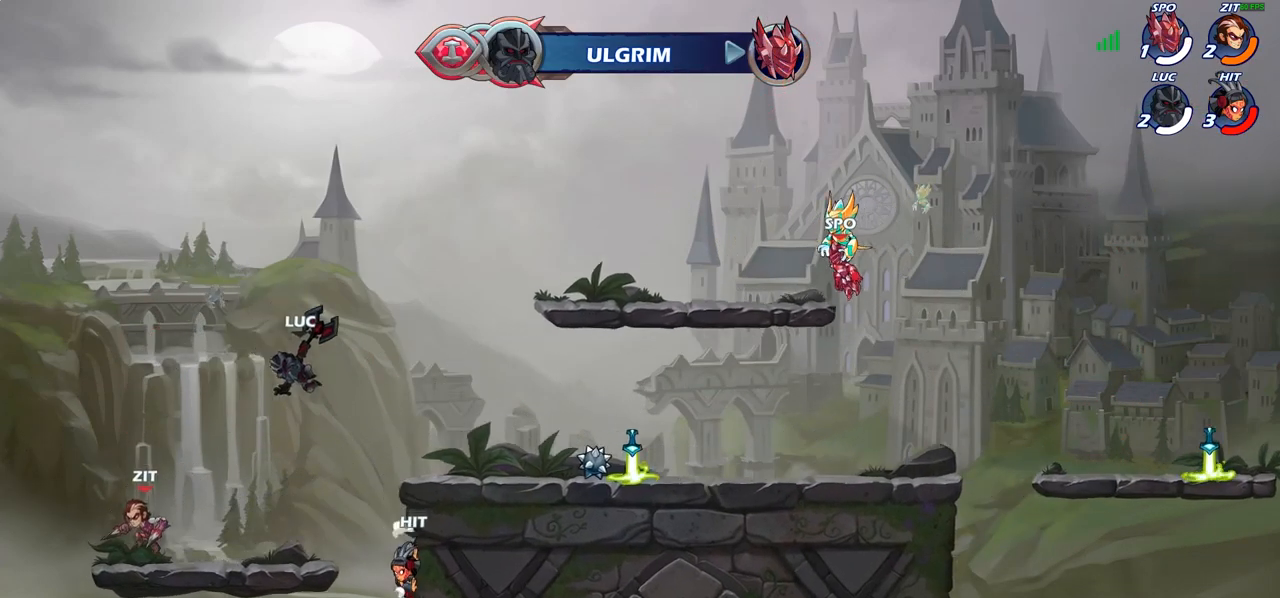
{"buttons": [], "left_stick": "center", "right_stick": "center", "events": [[217, "CIRCLE", "up"], [400, "left_stick", "center"]]}
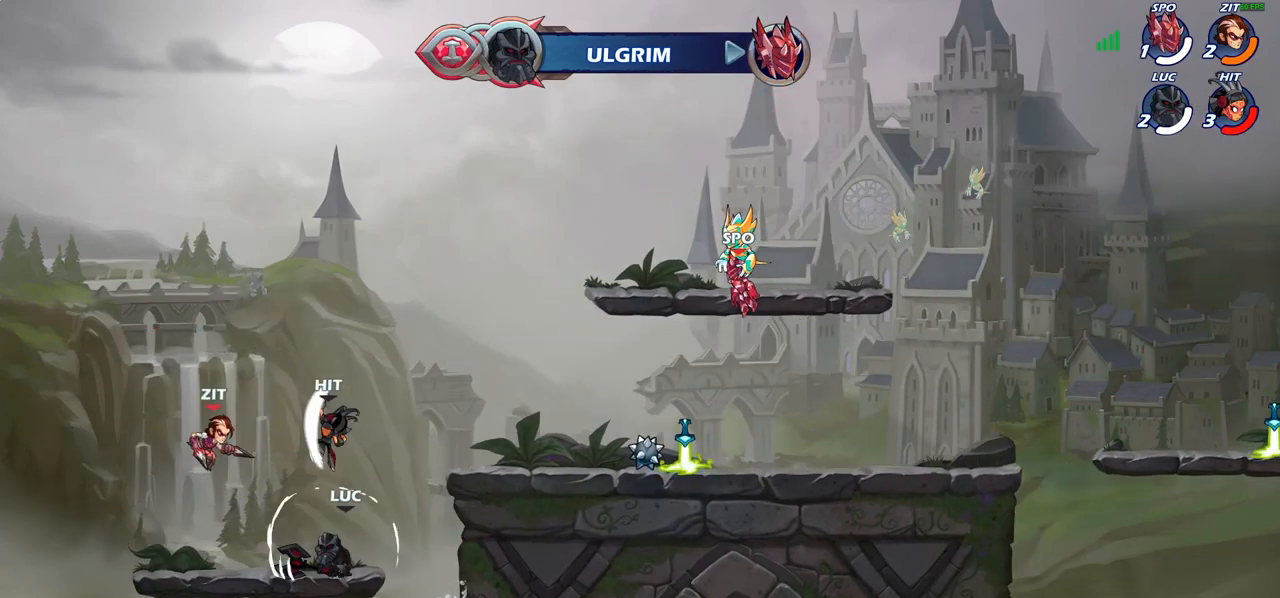
{"buttons": ["R1", "R2"], "left_stick": "center", "right_stick": "center", "events": [[350, "R1", "down"], [350, "R2", "down"]]}
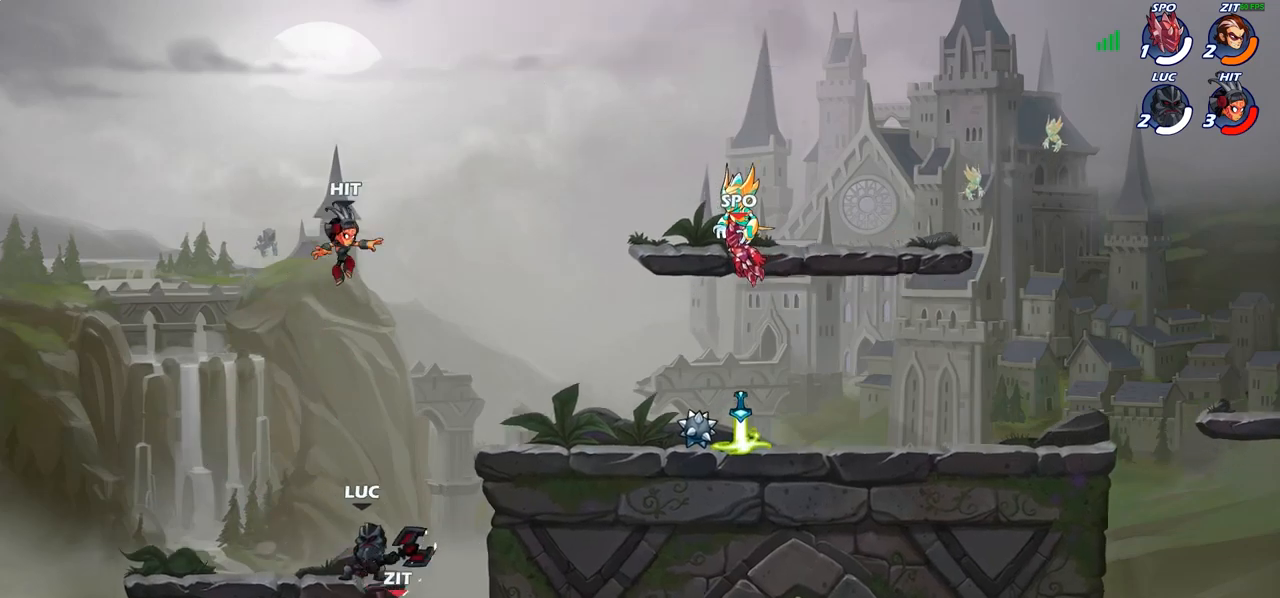
{"buttons": [], "left_stick": "center", "right_stick": "center", "events": [[100, "R1", "up"], [100, "R2", "up"], [283, "CROSS", "down"], [350, "left_stick", "right"], [450, "CROSS", "up"], [450, "left_stick", "up"], [500, "left_stick", "center"]]}
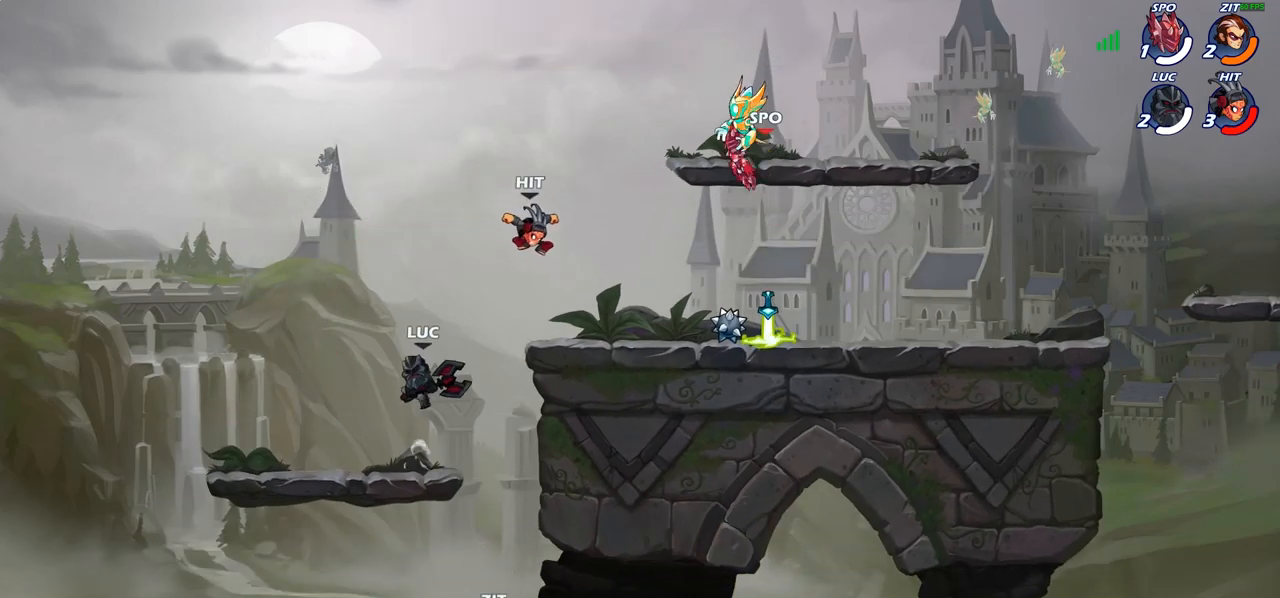
{"buttons": ["CROSS"], "left_stick": "left", "right_stick": "center", "events": [[333, "left_stick", "left"], [500, "CROSS", "down"]]}
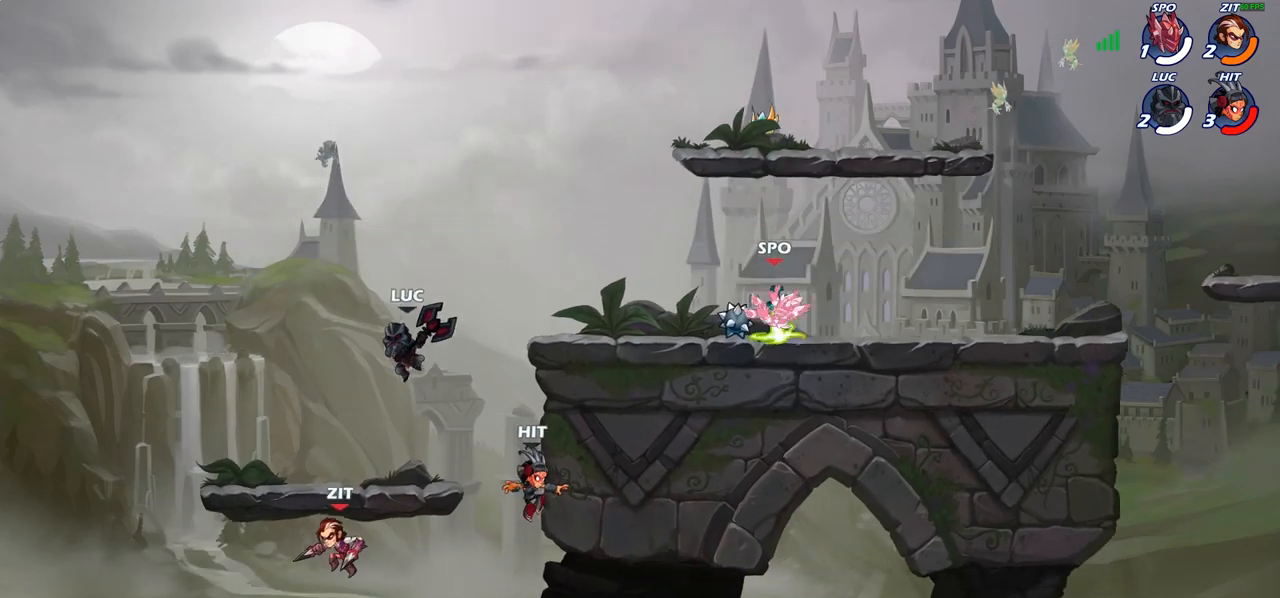
{"buttons": [], "left_stick": "center", "right_stick": "center", "events": [[83, "left_stick", "center"], [150, "CROSS", "up"], [183, "left_stick", "right"], [317, "left_stick", "center"]]}
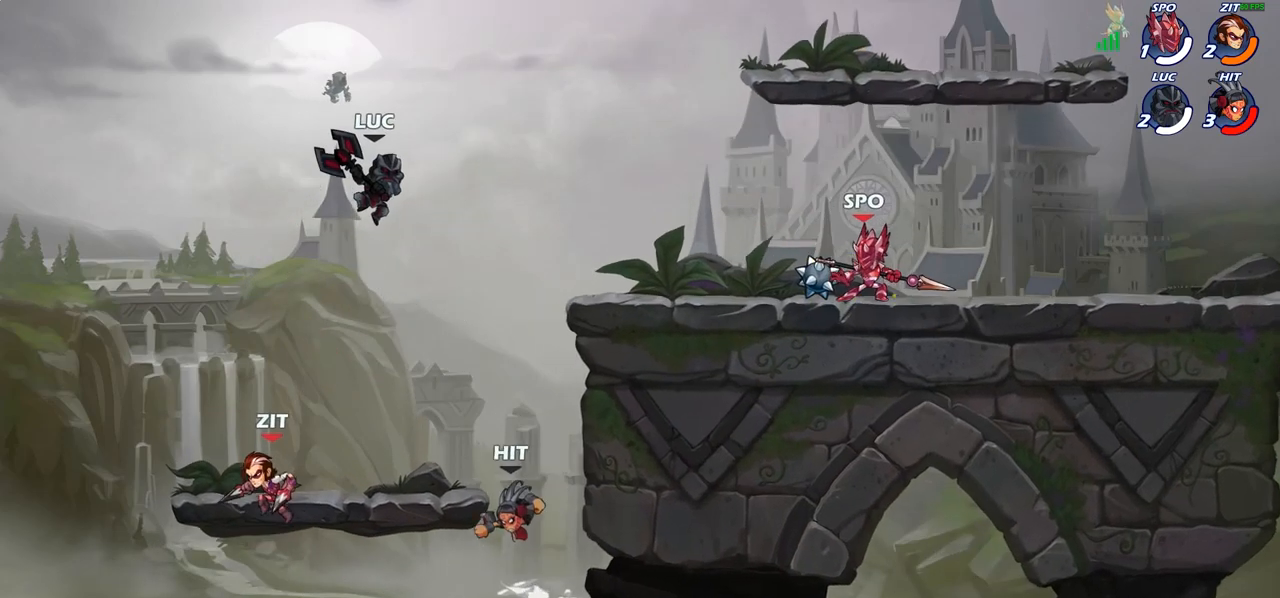
{"buttons": [], "left_stick": "down-left", "right_stick": "center", "events": [[233, "left_stick", "down-left"], [300, "SQUARE", "down"], [400, "SQUARE", "up"]]}
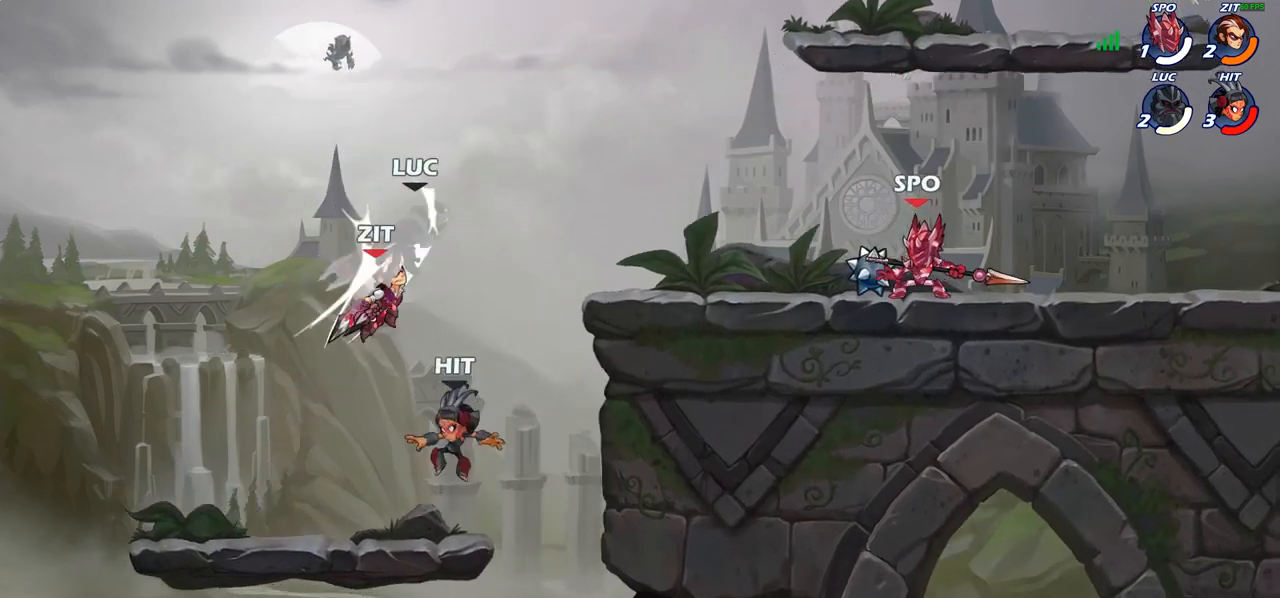
{"buttons": [], "left_stick": "down-right", "right_stick": "center", "events": [[17, "left_stick", "left"], [217, "left_stick", "center"], [333, "left_stick", "down-left"], [400, "SQUARE", "down"], [500, "SQUARE", "up"], [500, "left_stick", "down-right"]]}
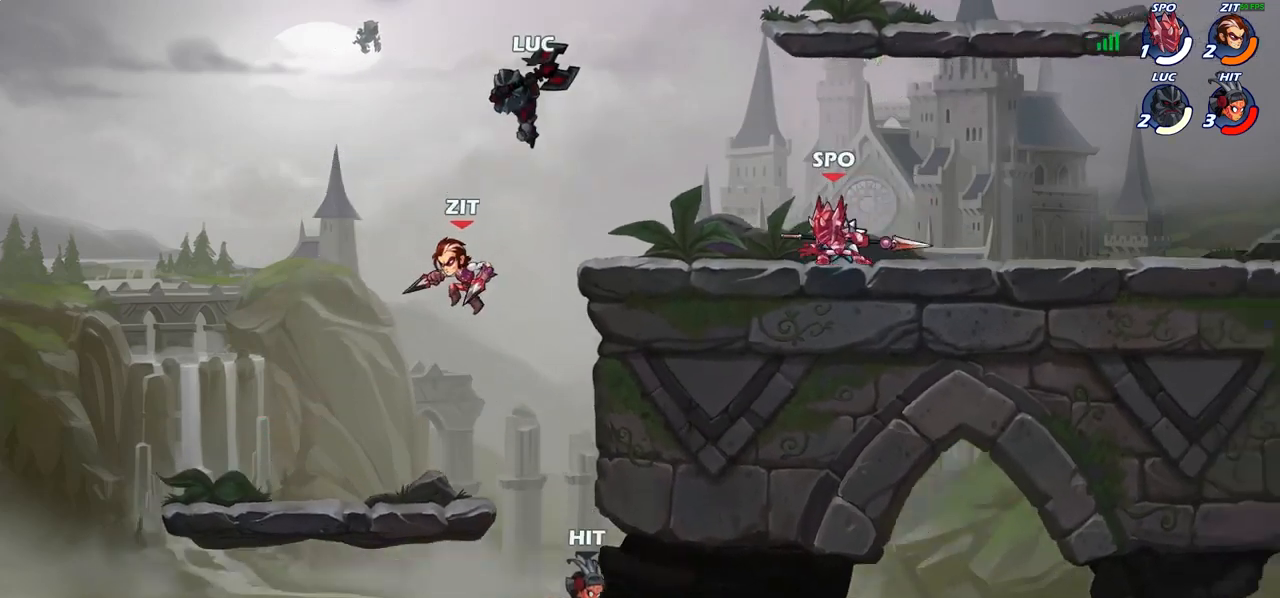
{"buttons": [], "left_stick": "left", "right_stick": "center", "events": [[67, "left_stick", "right"], [467, "left_stick", "left"]]}
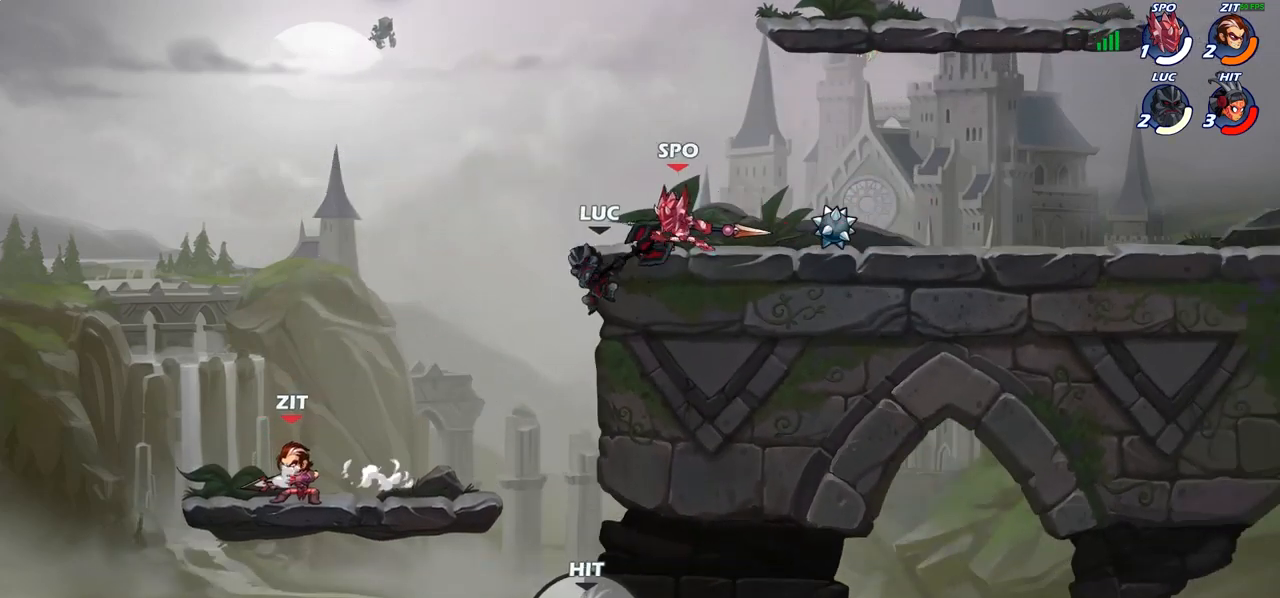
{"buttons": ["R2"], "left_stick": "center", "right_stick": "center", "events": [[250, "left_stick", "center"], [417, "R2", "down"], [433, "R1", "down"], [483, "R1", "up"]]}
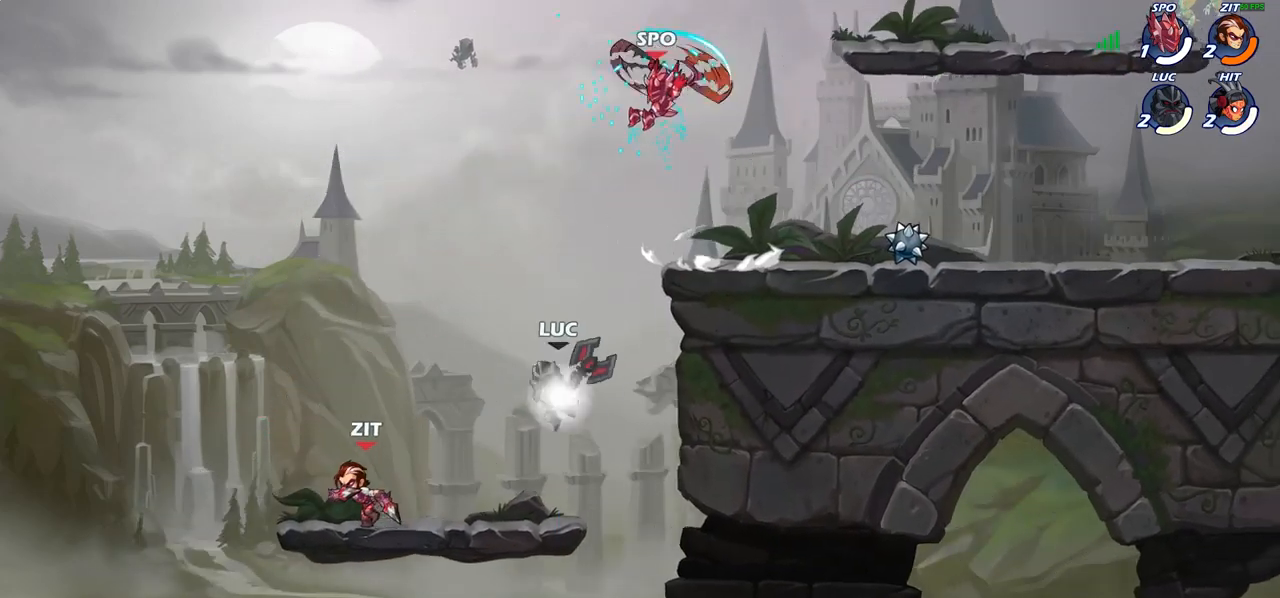
{"buttons": ["SQUARE"], "left_stick": "right", "right_stick": "center", "events": [[217, "R1", "down"], [300, "R1", "up"], [333, "R2", "up"], [400, "left_stick", "right"], [450, "SQUARE", "down"]]}
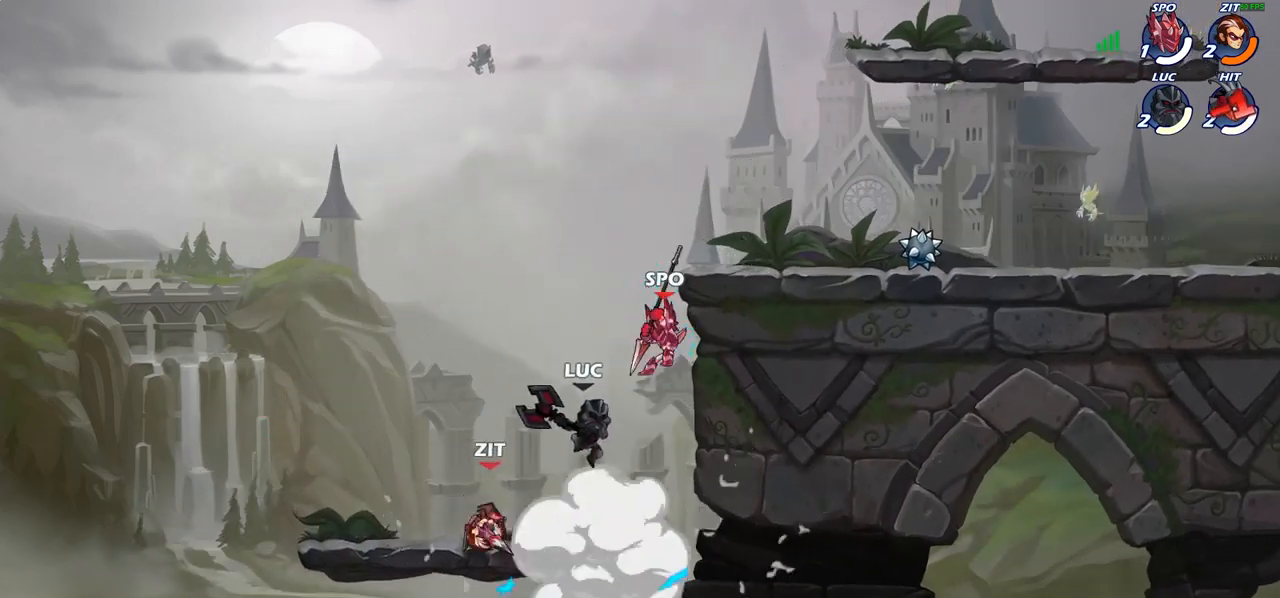
{"buttons": [], "left_stick": "up-left", "right_stick": "center", "events": [[17, "SQUARE", "up"], [17, "left_stick", "up-left"]]}